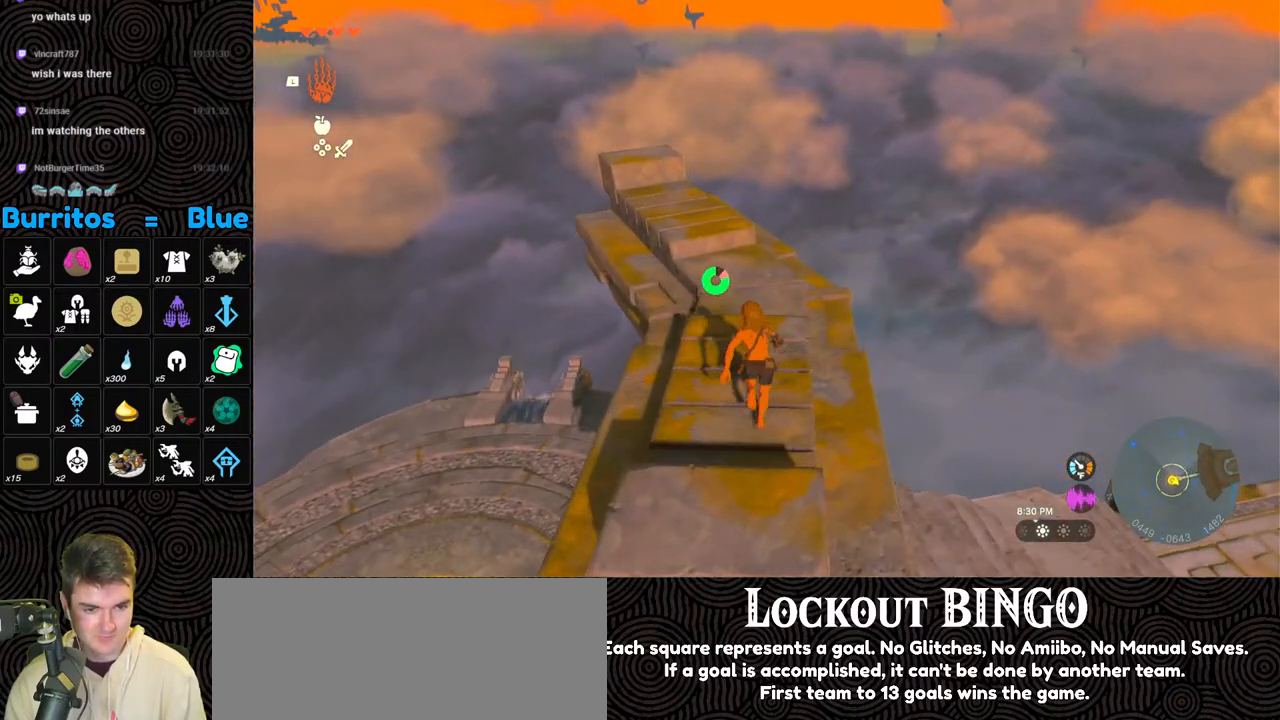
Gameplay with a controller (Nintendo layout); each line is a JSON object with the inputs held at the frame after it. "events" lists button and stick changes between this image and that frame as [ms after this image, input, new state], when the widget could be followed in between. Not read: L3 R3.
{"buttons": [], "left_stick": "center", "right_stick": "center", "events": [[100, "B", "up"], [117, "X", "down"], [233, "X", "up"], [433, "left_stick", "center"]]}
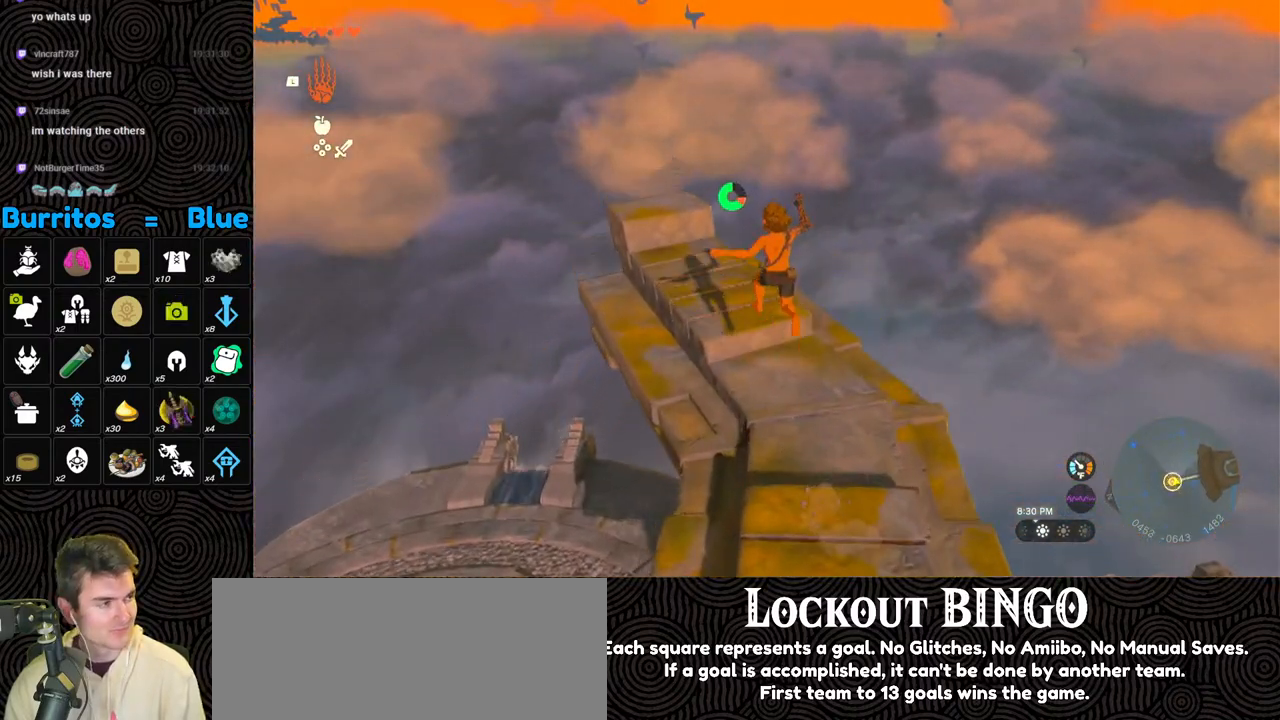
{"buttons": [], "left_stick": "up", "right_stick": "center", "events": [[350, "left_stick", "up"]]}
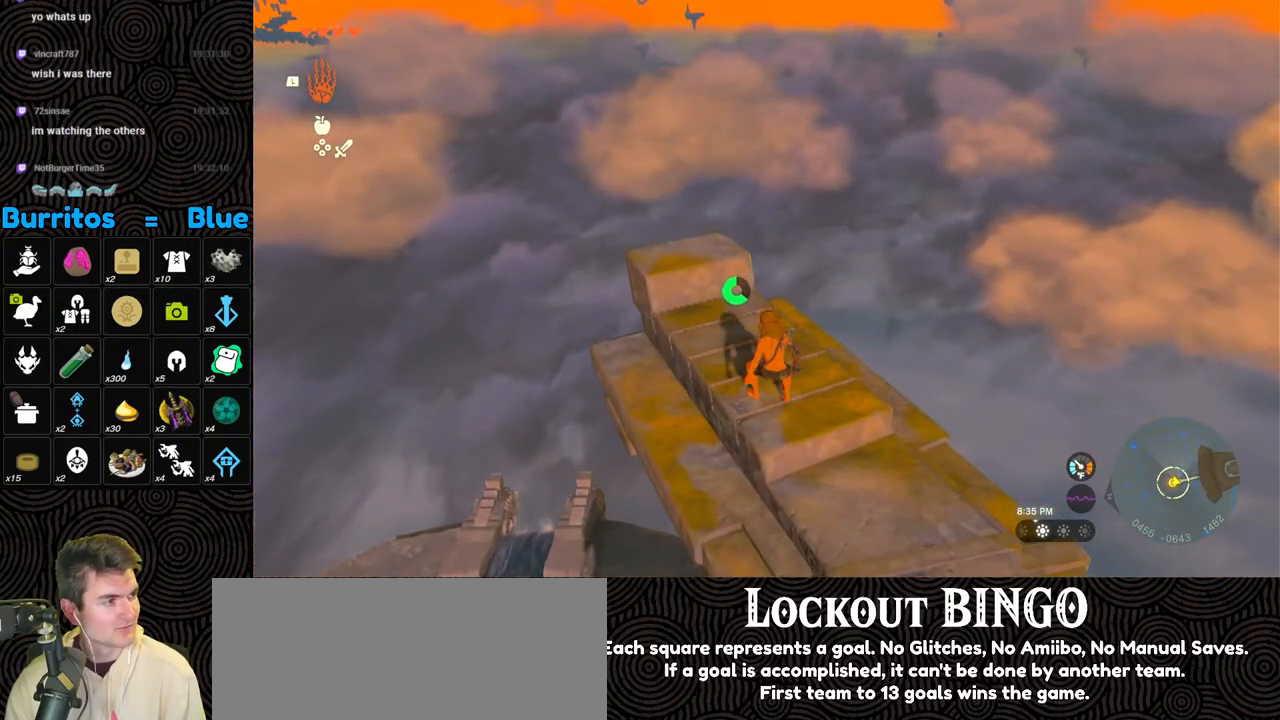
{"buttons": [], "left_stick": "up-left", "right_stick": "center", "events": [[333, "left_stick", "up-left"]]}
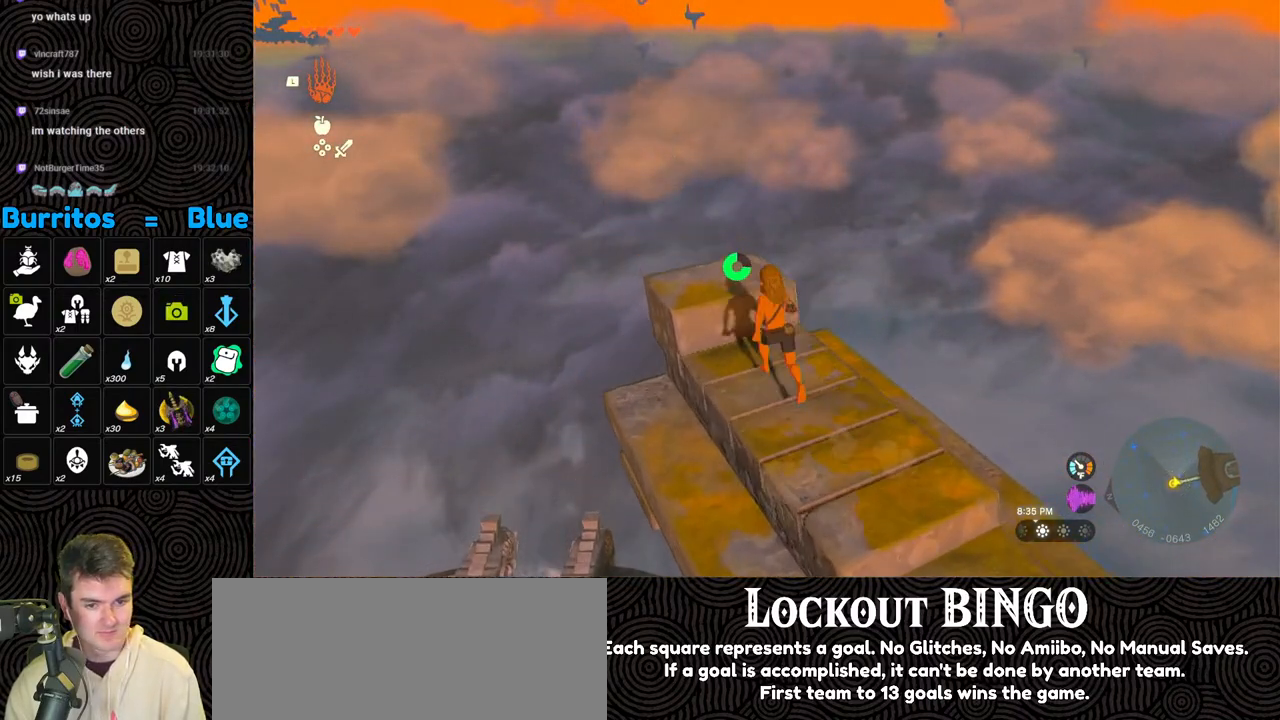
{"buttons": [], "left_stick": "center", "right_stick": "down-right", "events": [[33, "right_stick", "down-right"], [200, "left_stick", "center"]]}
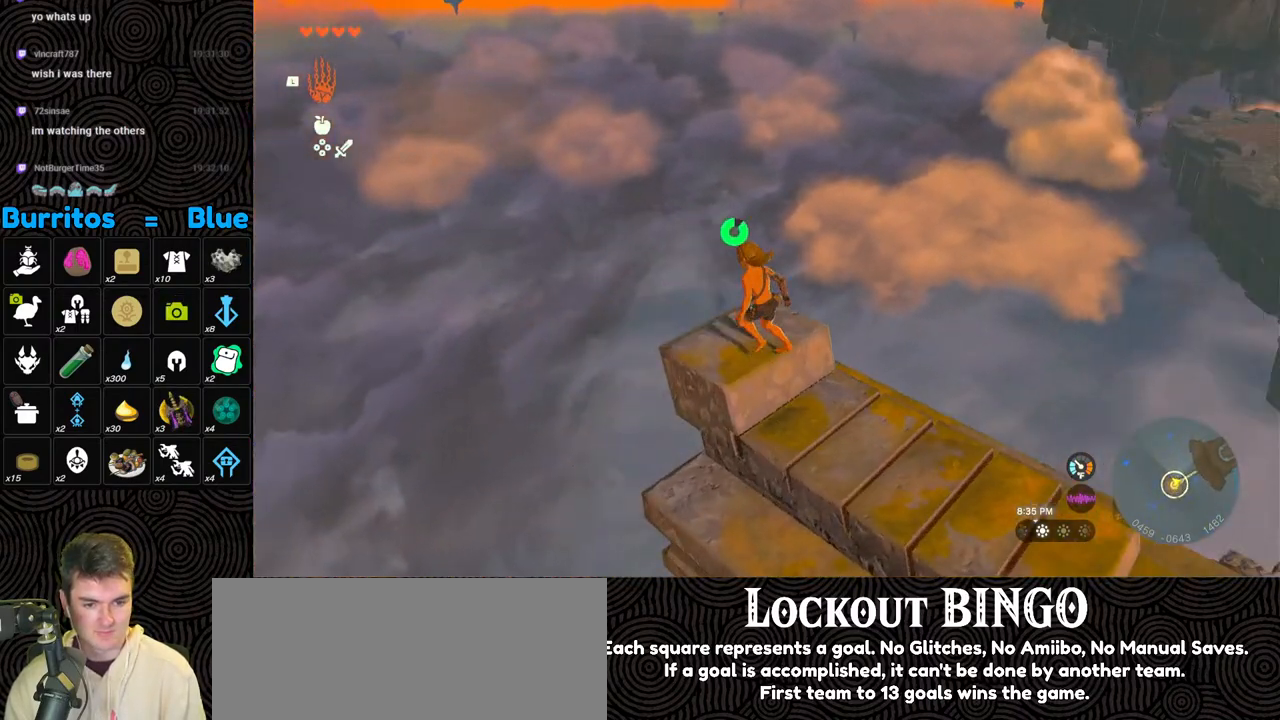
{"buttons": [], "left_stick": "center", "right_stick": "center", "events": [[100, "right_stick", "center"]]}
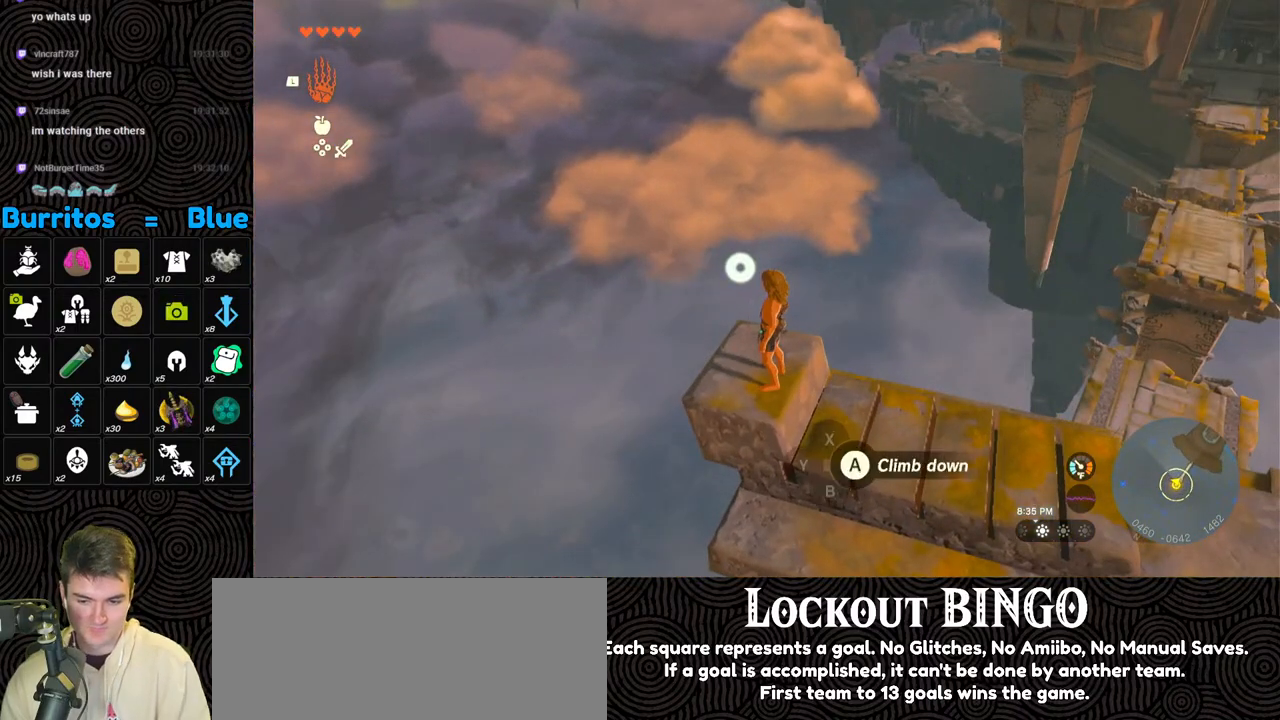
{"buttons": [], "left_stick": "center", "right_stick": "center", "events": []}
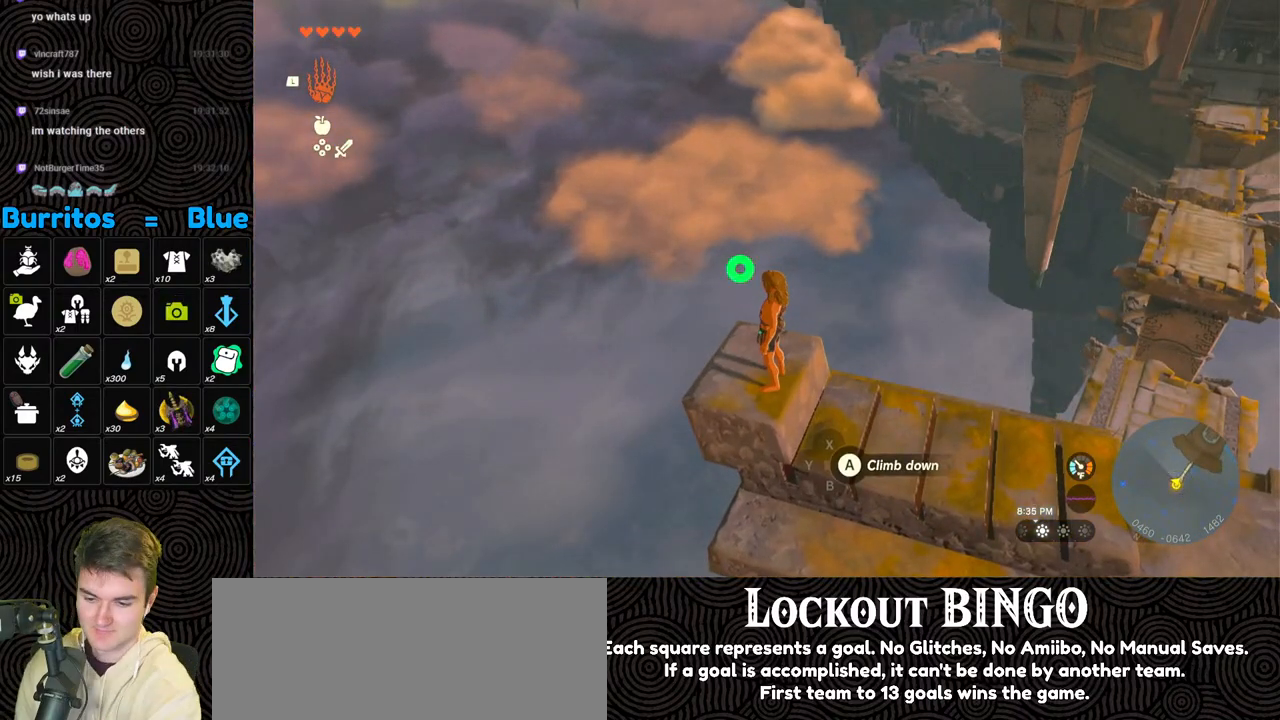
{"buttons": [], "left_stick": "center", "right_stick": "center", "events": []}
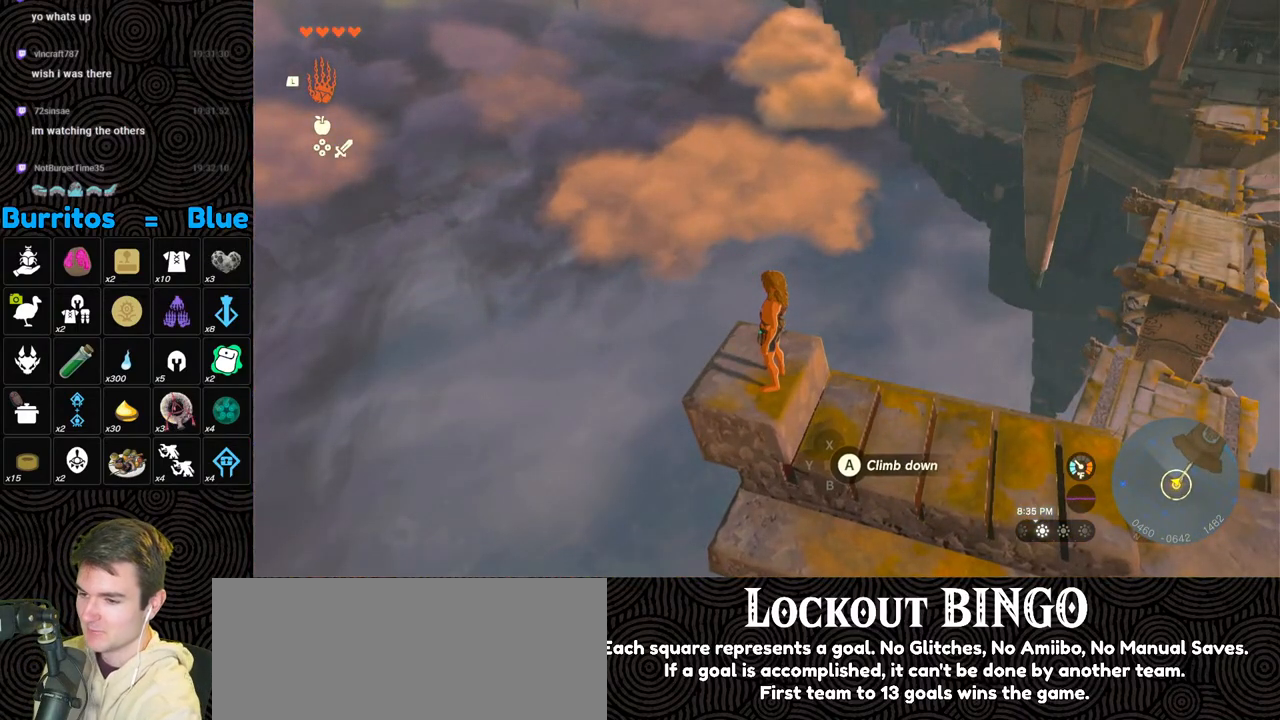
{"buttons": [], "left_stick": "center", "right_stick": "center", "events": []}
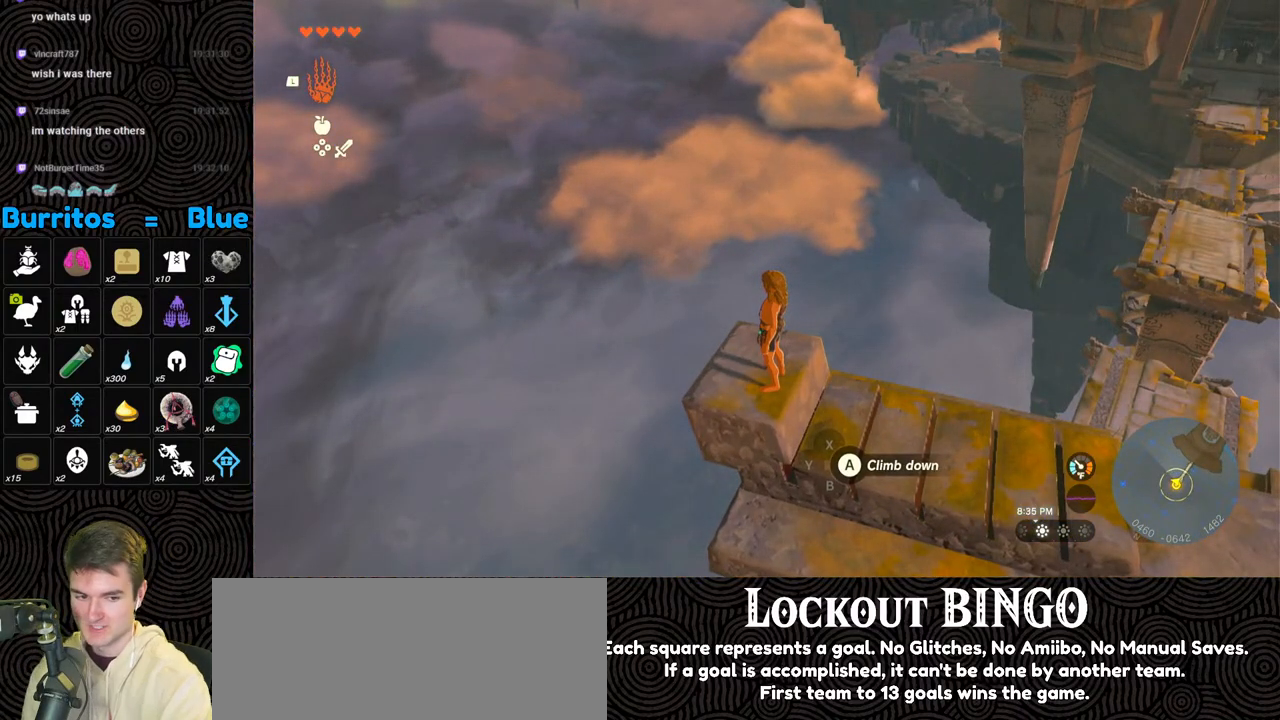
{"buttons": [], "left_stick": "center", "right_stick": "center", "events": []}
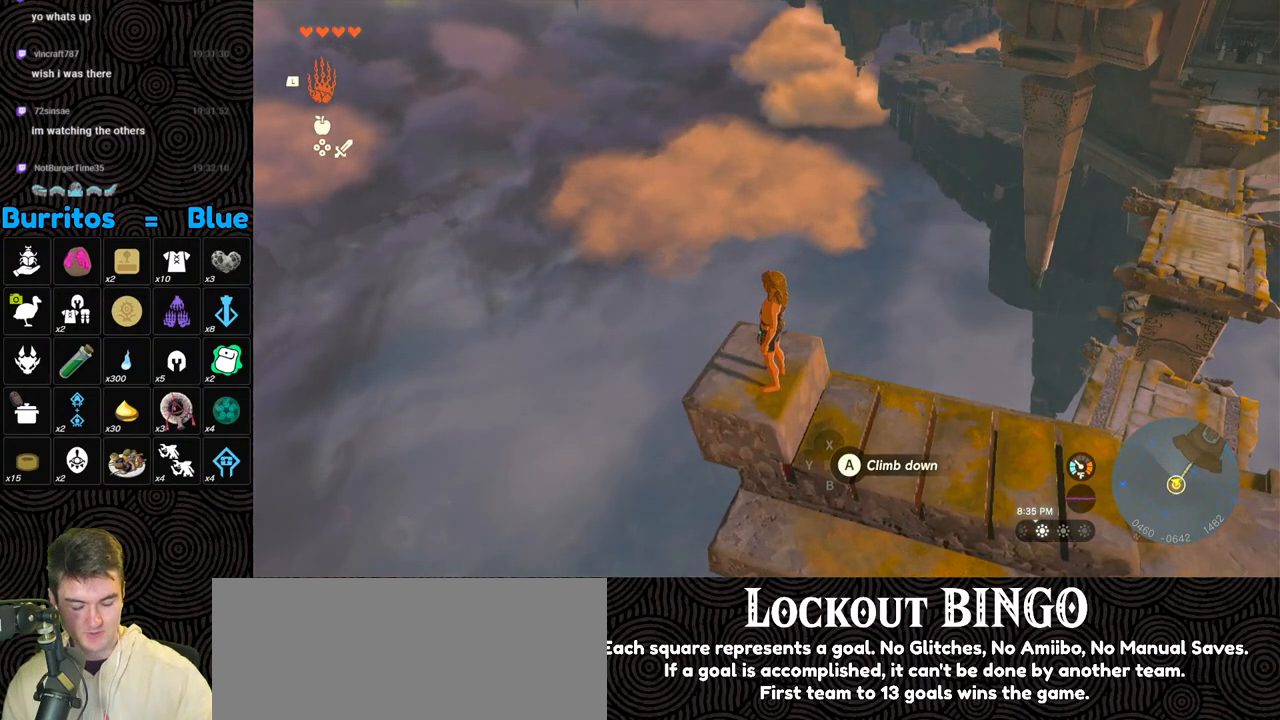
{"buttons": [], "left_stick": "center", "right_stick": "center", "events": []}
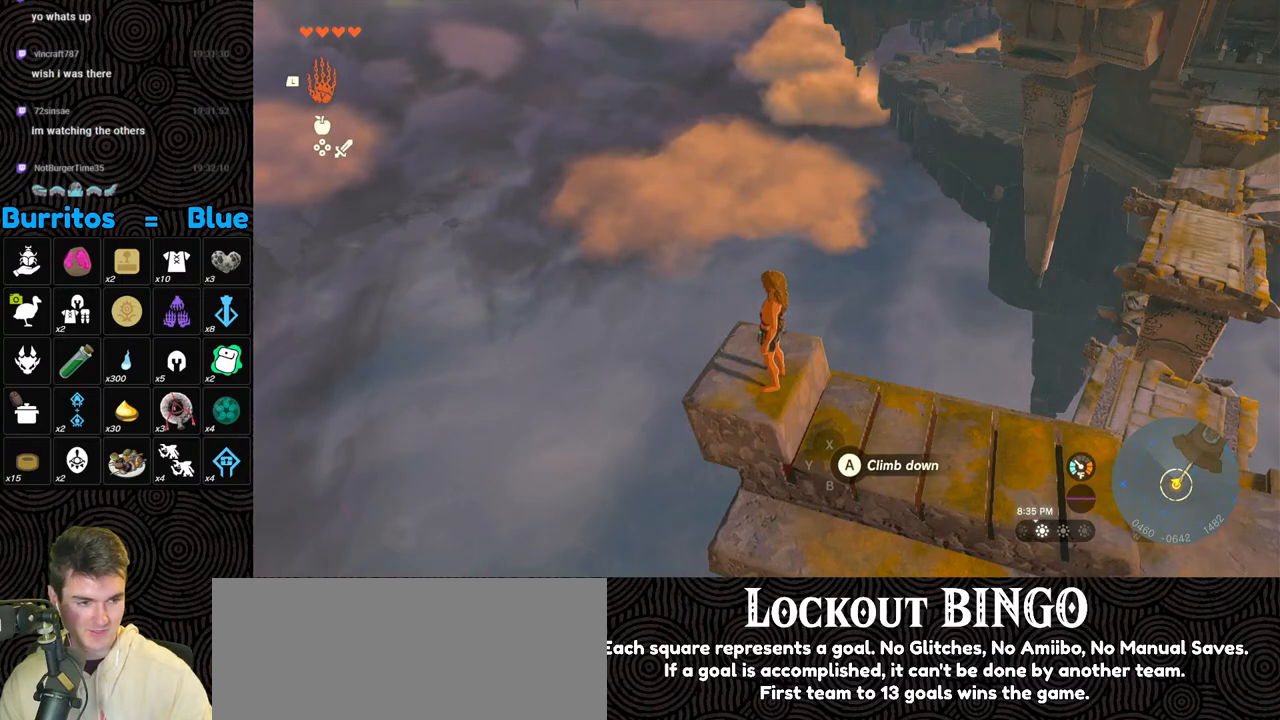
{"buttons": [], "left_stick": "center", "right_stick": "center", "events": []}
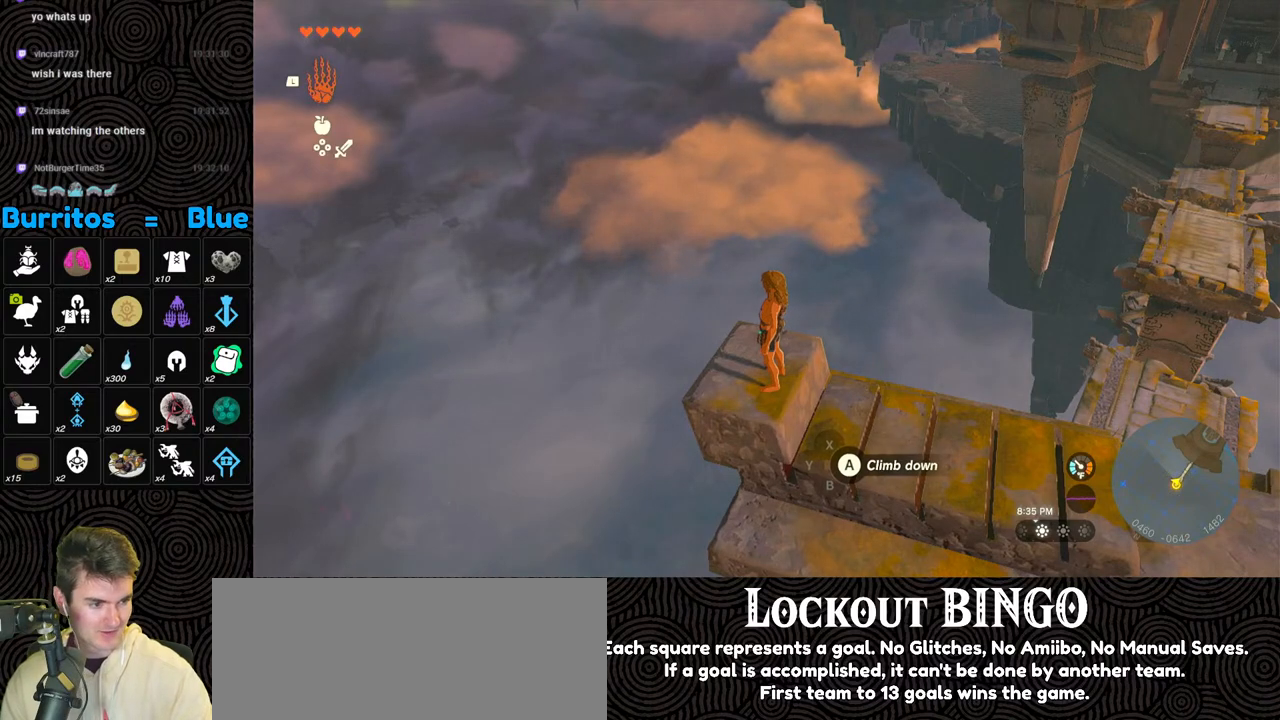
{"buttons": [], "left_stick": "center", "right_stick": "center", "events": []}
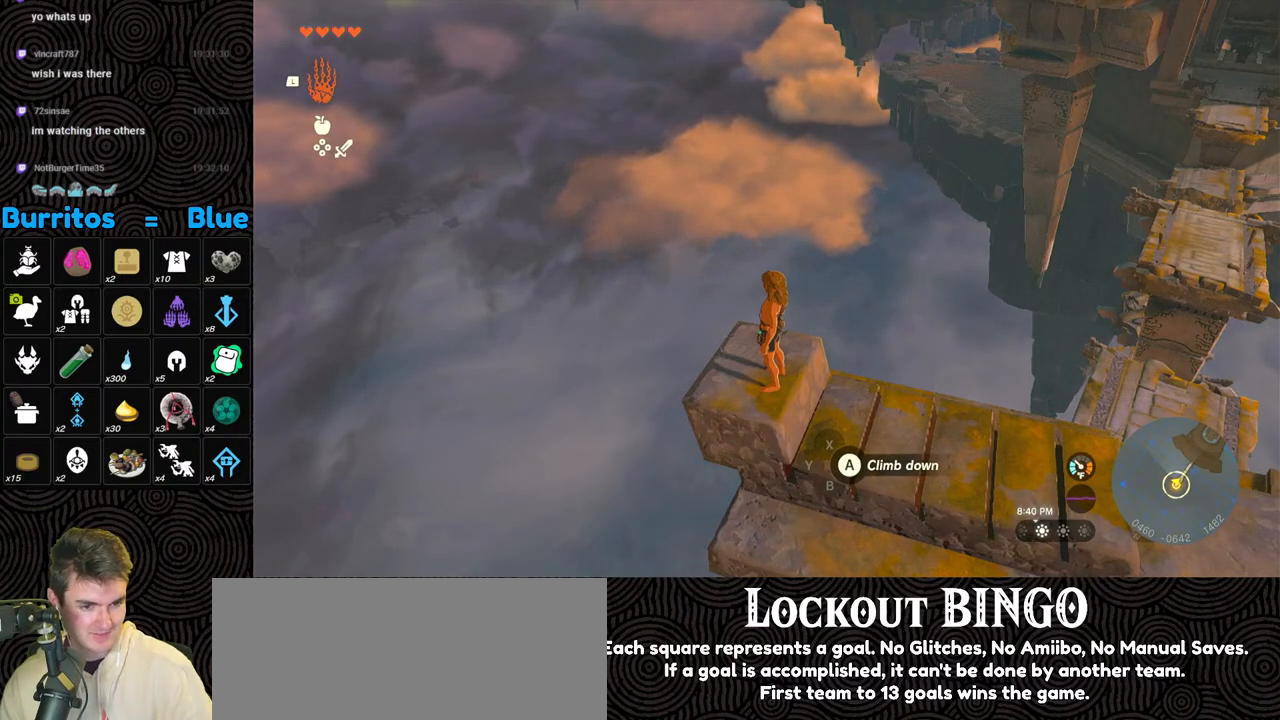
{"buttons": [], "left_stick": "center", "right_stick": "right", "events": [[250, "right_stick", "right"]]}
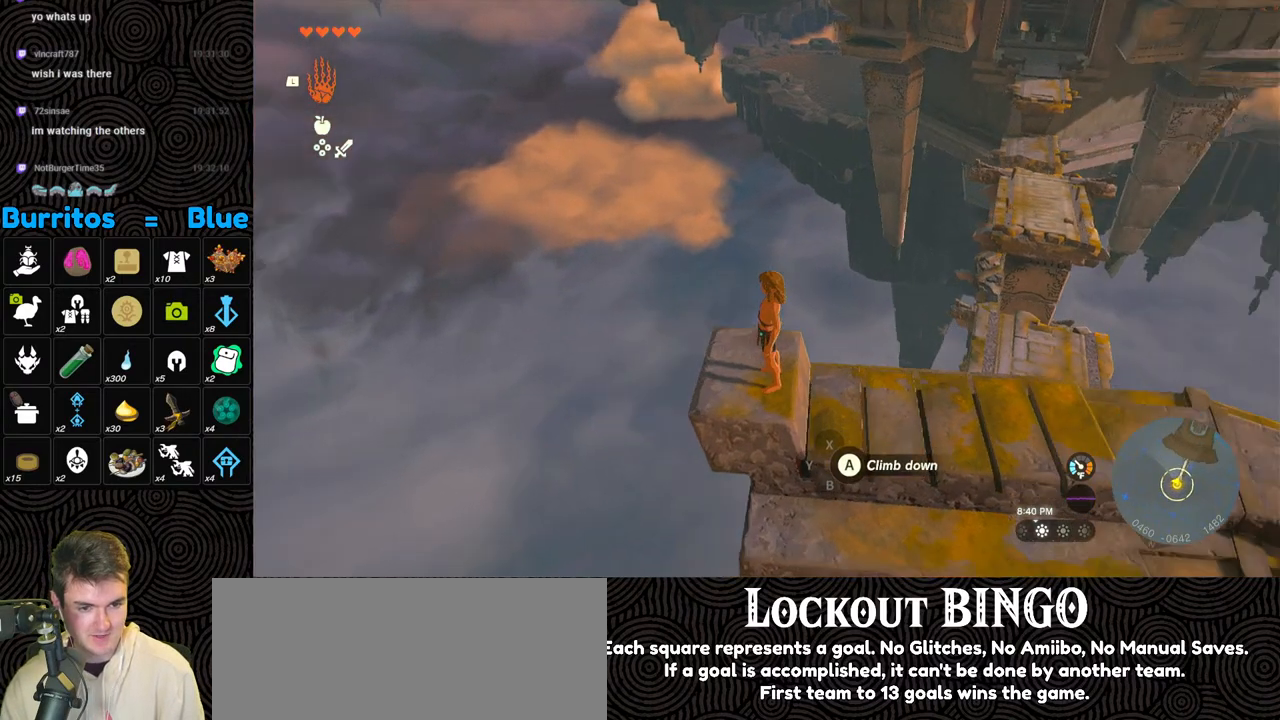
{"buttons": [], "left_stick": "up", "right_stick": "right", "events": [[467, "left_stick", "up"]]}
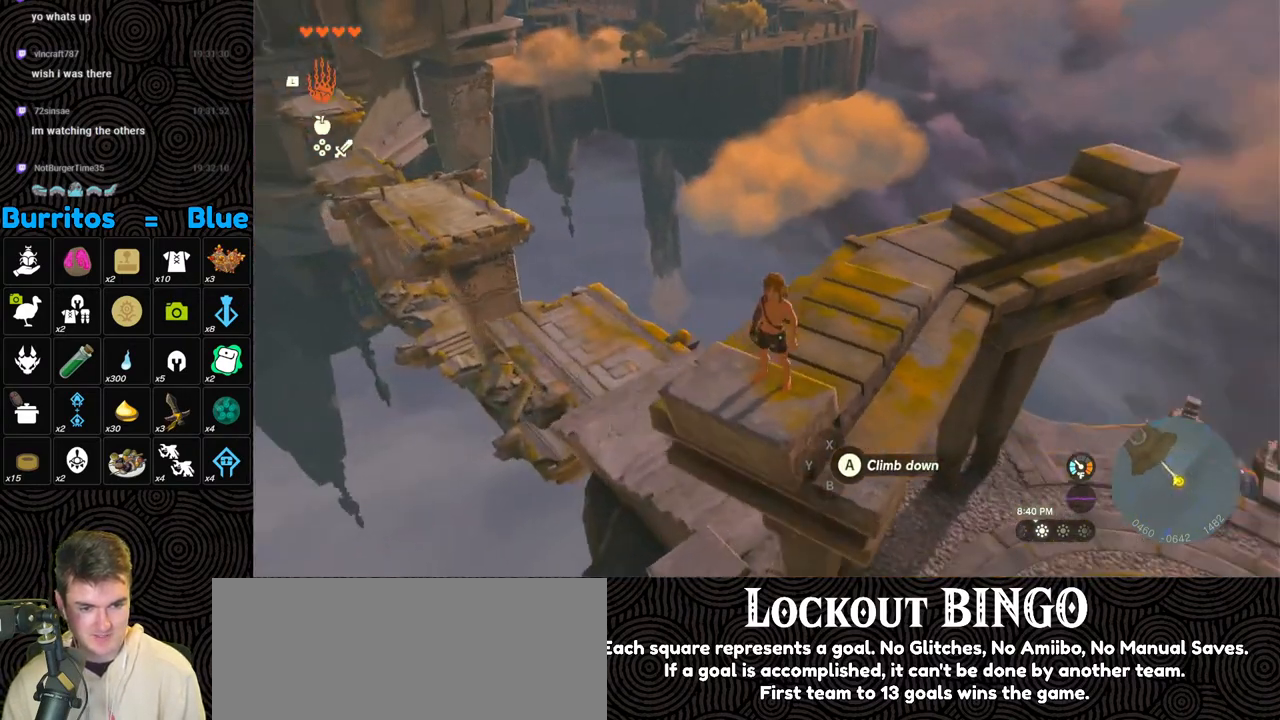
{"buttons": ["B"], "left_stick": "up", "right_stick": "center", "events": [[117, "right_stick", "center"], [300, "B", "down"]]}
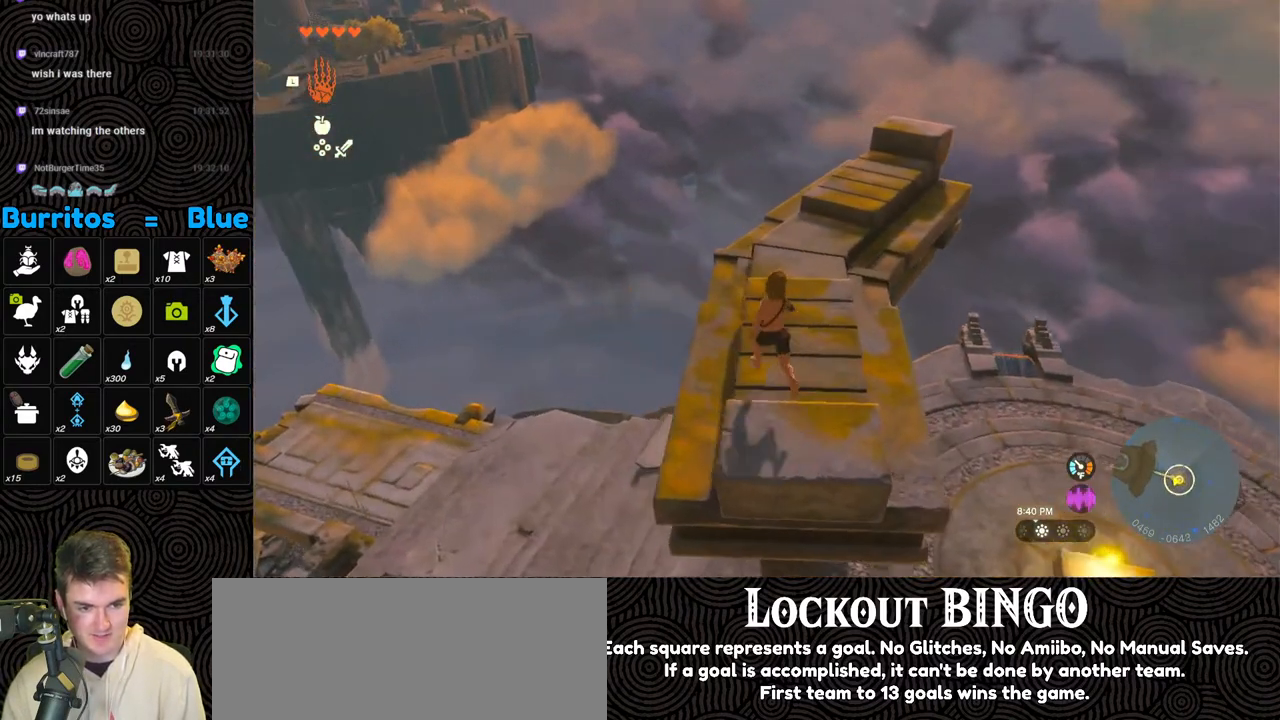
{"buttons": ["B", "X"], "left_stick": "up", "right_stick": "center", "events": [[33, "left_stick", "up-right"], [467, "X", "down"], [483, "left_stick", "up"]]}
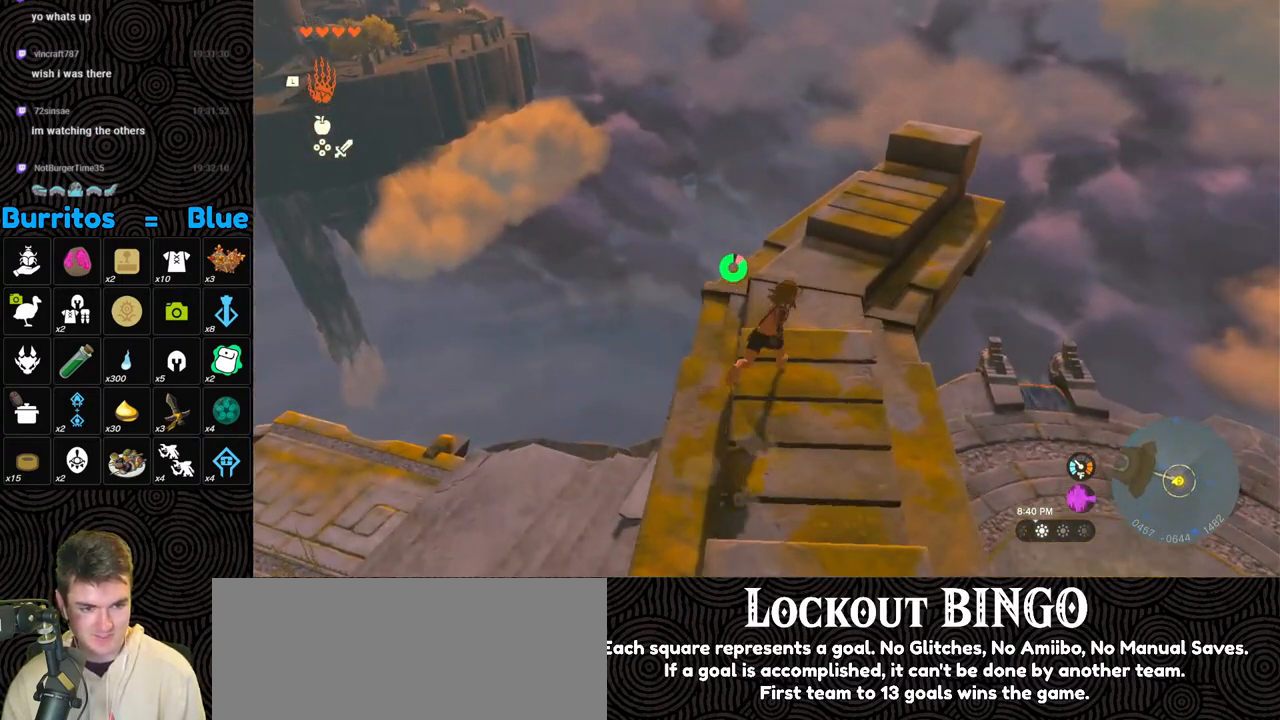
{"buttons": [], "left_stick": "up", "right_stick": "center", "events": [[17, "B", "up"], [117, "X", "up"]]}
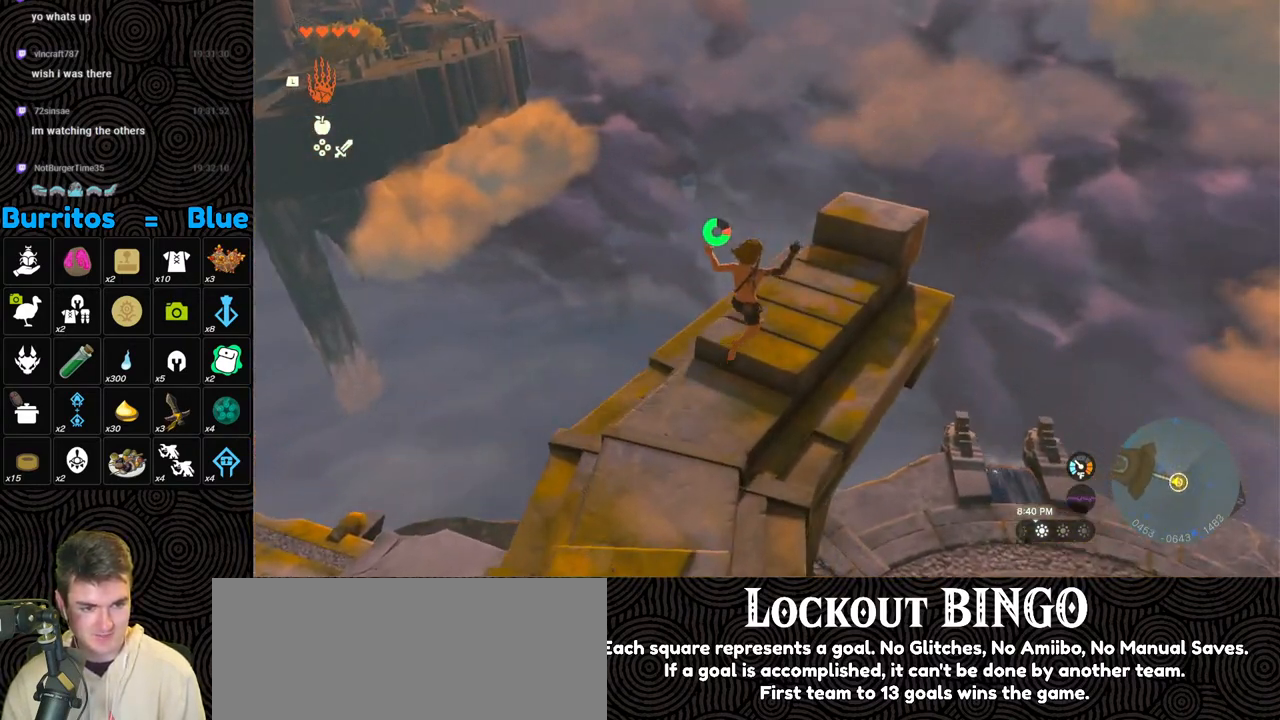
{"buttons": [], "left_stick": "up-right", "right_stick": "left", "events": [[283, "right_stick", "left"], [433, "left_stick", "up-right"]]}
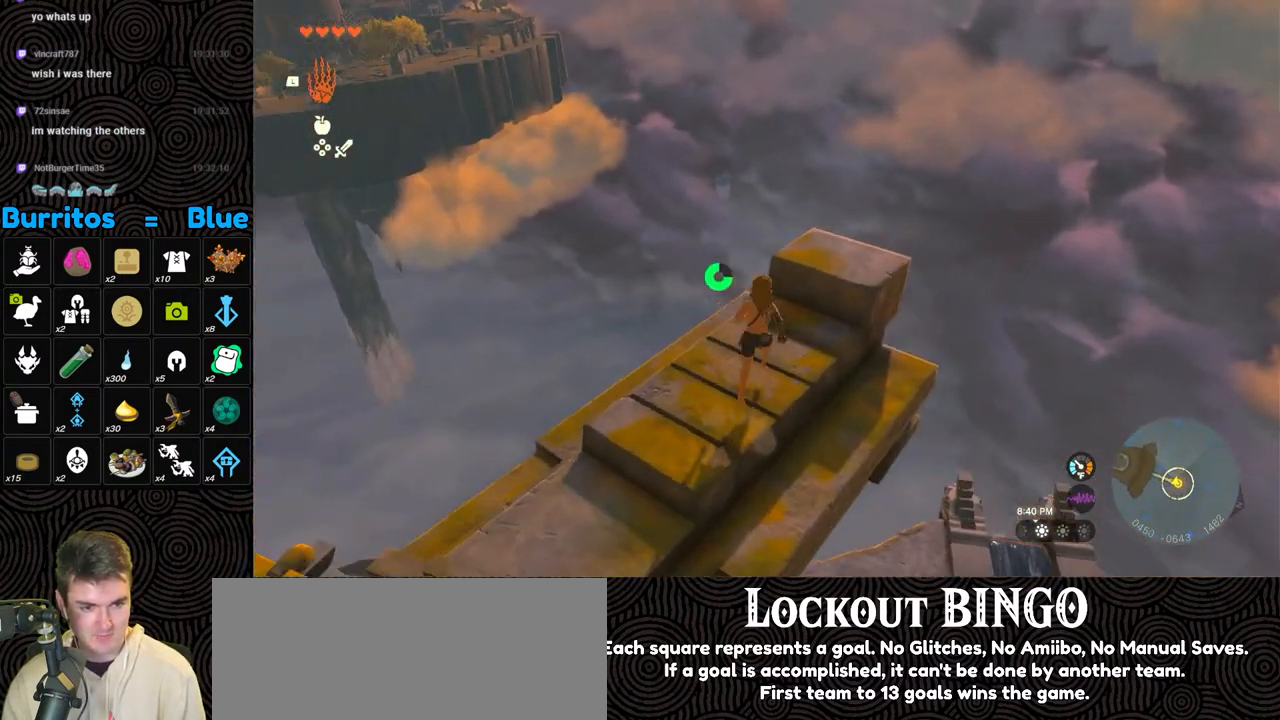
{"buttons": [], "left_stick": "center", "right_stick": "left", "events": [[50, "left_stick", "right"], [500, "left_stick", "center"]]}
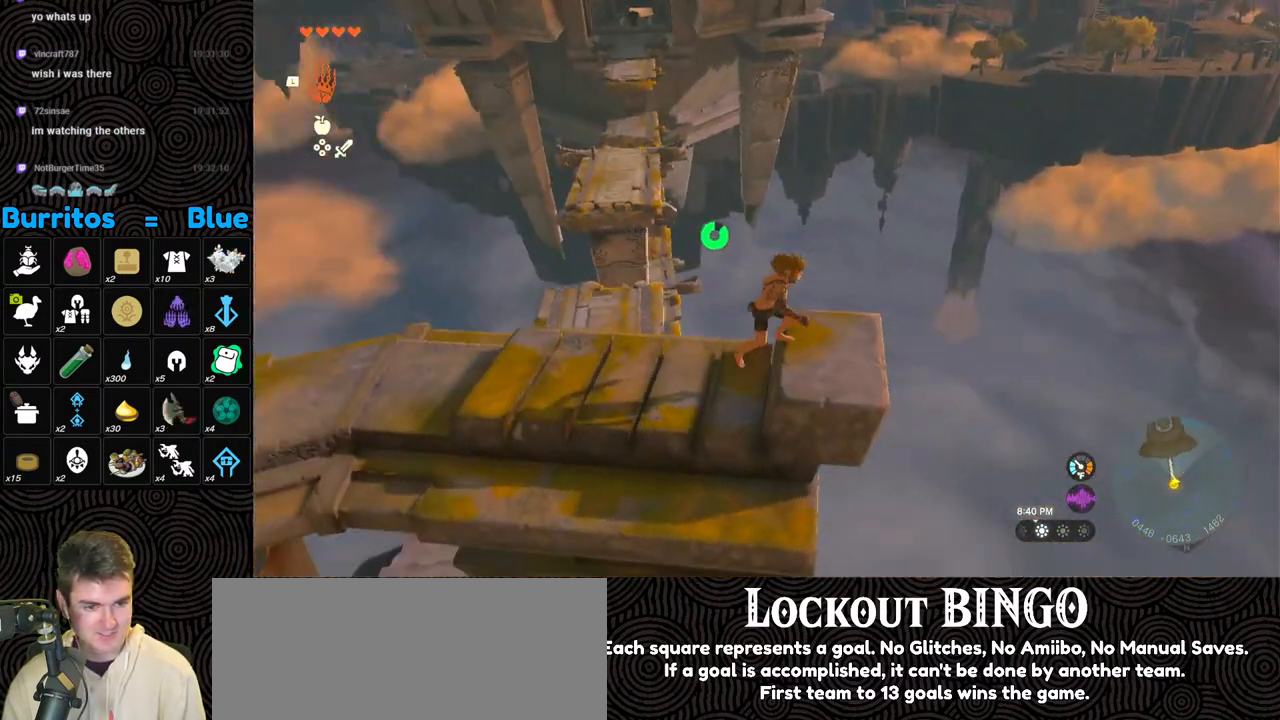
{"buttons": [], "left_stick": "center", "right_stick": "center", "events": [[317, "right_stick", "center"]]}
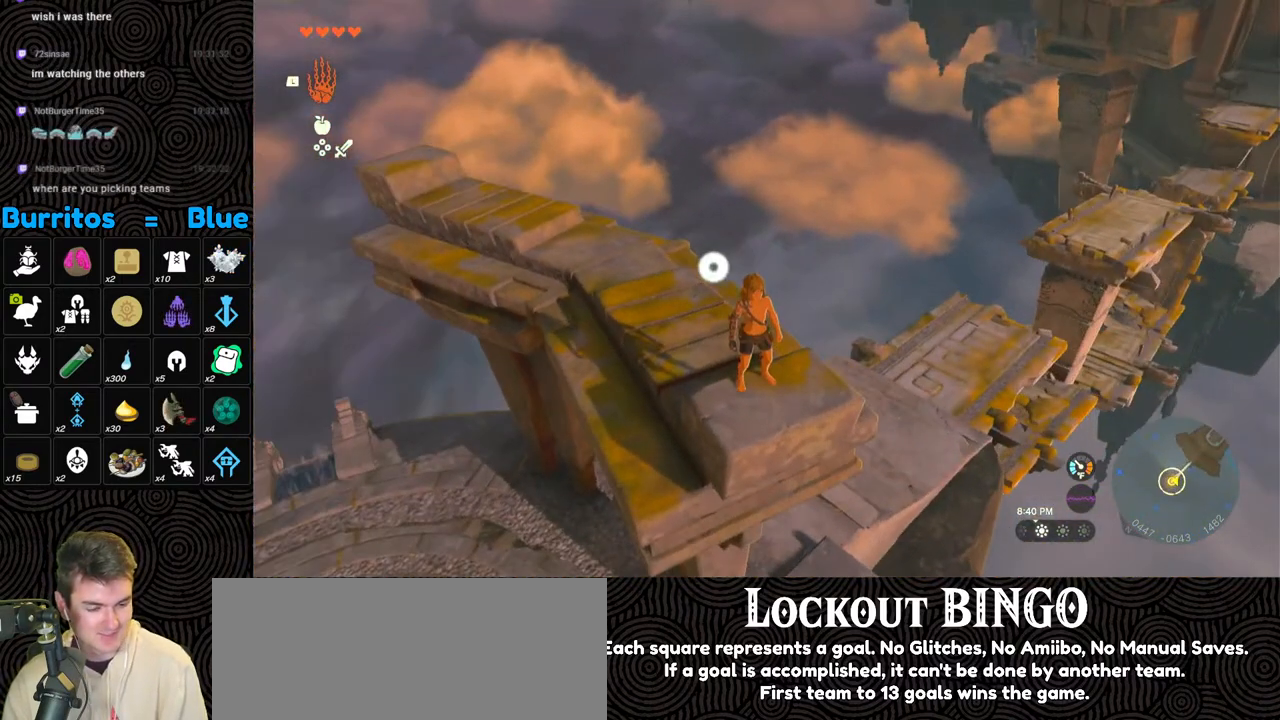
{"buttons": [], "left_stick": "center", "right_stick": "center", "events": []}
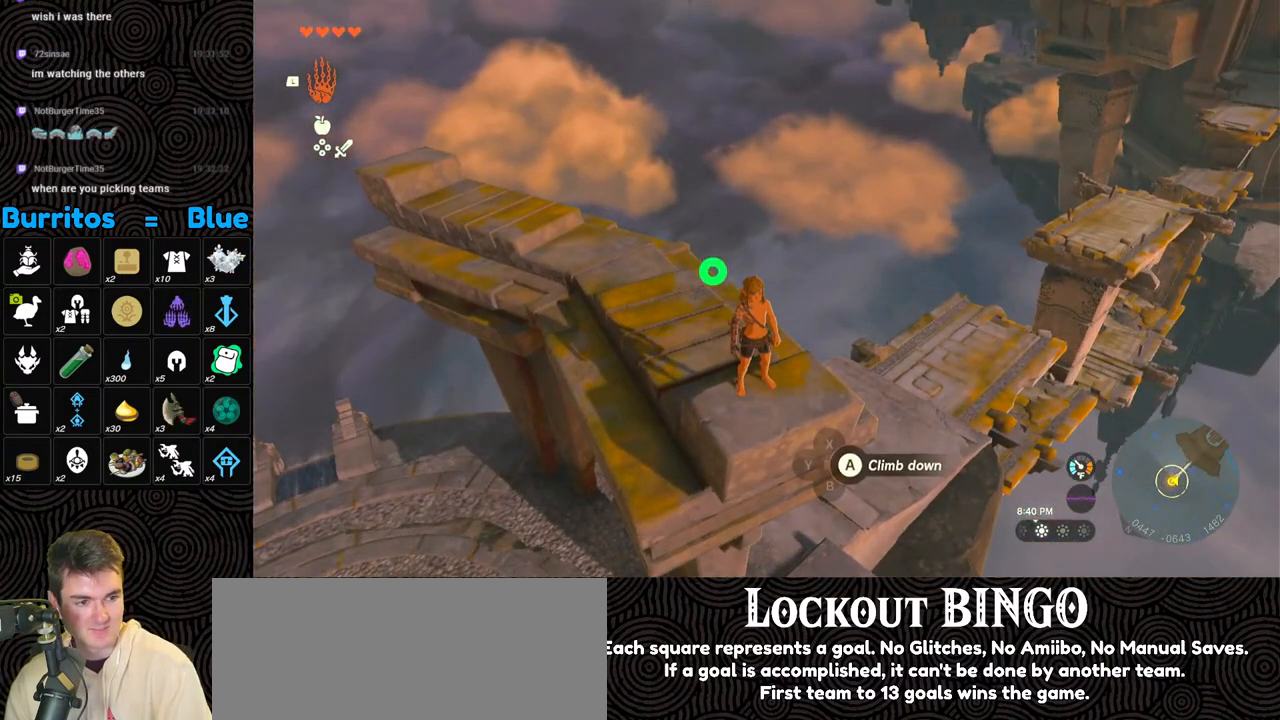
{"buttons": [], "left_stick": "center", "right_stick": "center", "events": []}
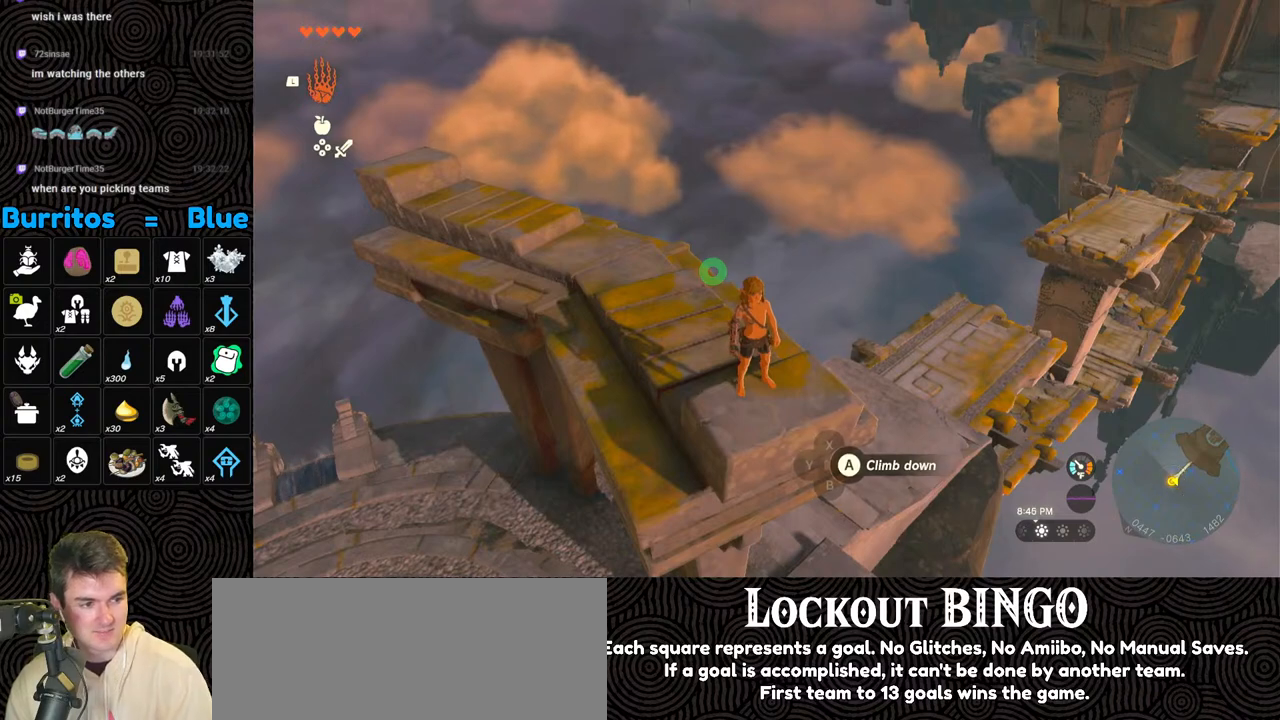
{"buttons": [], "left_stick": "center", "right_stick": "center", "events": [[67, "right_stick", "left"], [333, "right_stick", "center"]]}
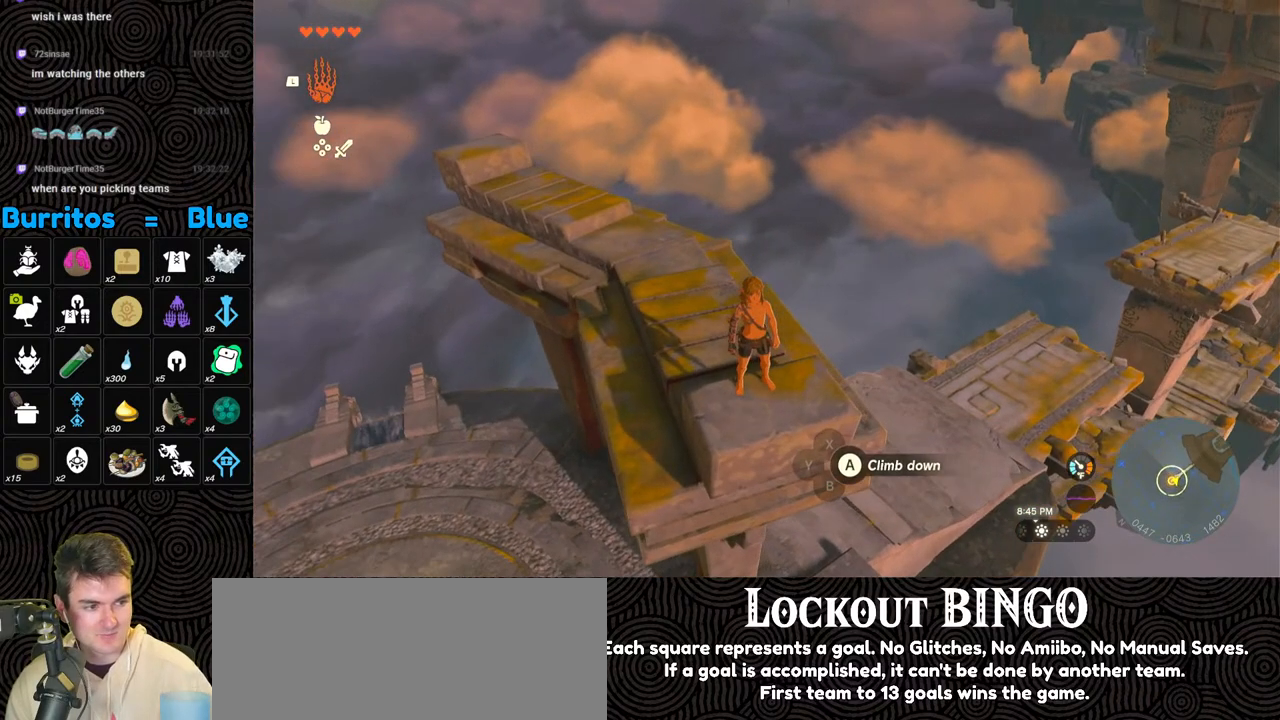
{"buttons": [], "left_stick": "center", "right_stick": "center", "events": []}
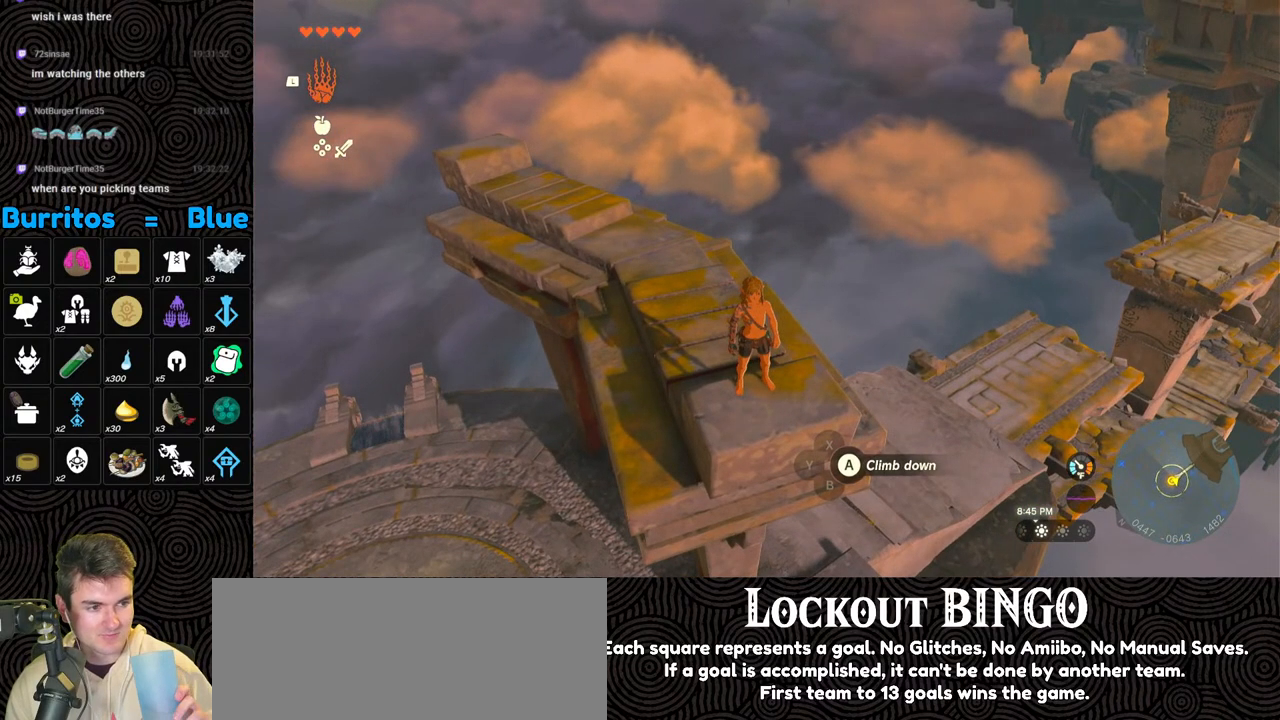
{"buttons": [], "left_stick": "center", "right_stick": "center", "events": [[17, "right_stick", "left"], [200, "right_stick", "center"]]}
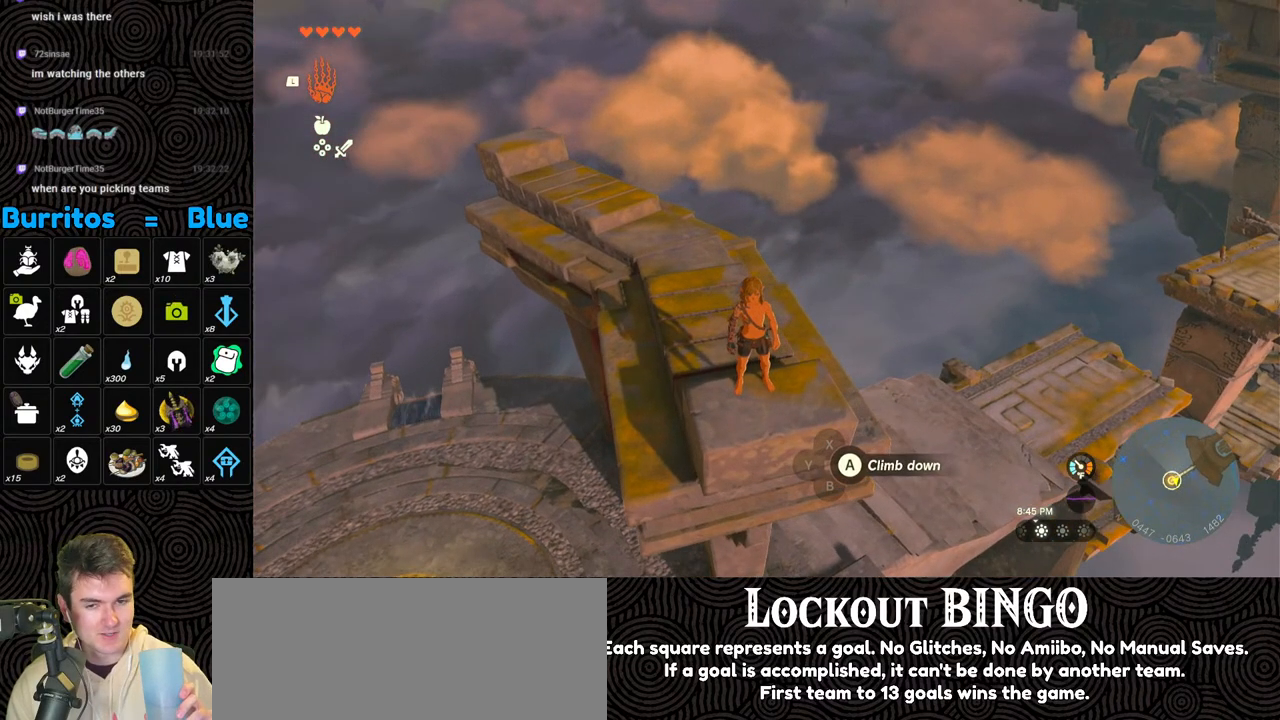
{"buttons": [], "left_stick": "center", "right_stick": "up-left", "events": [[383, "right_stick", "left"], [450, "right_stick", "up-left"]]}
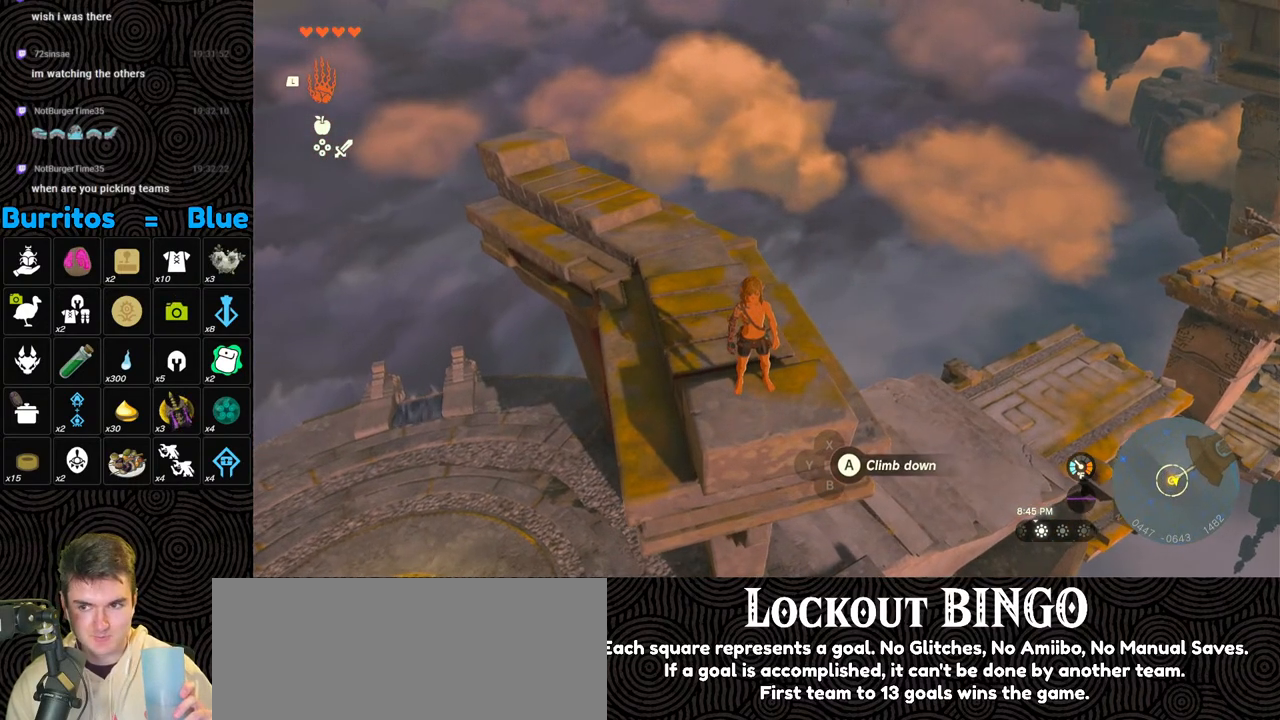
{"buttons": [], "left_stick": "center", "right_stick": "center", "events": [[100, "right_stick", "center"], [233, "right_stick", "left"], [450, "right_stick", "center"]]}
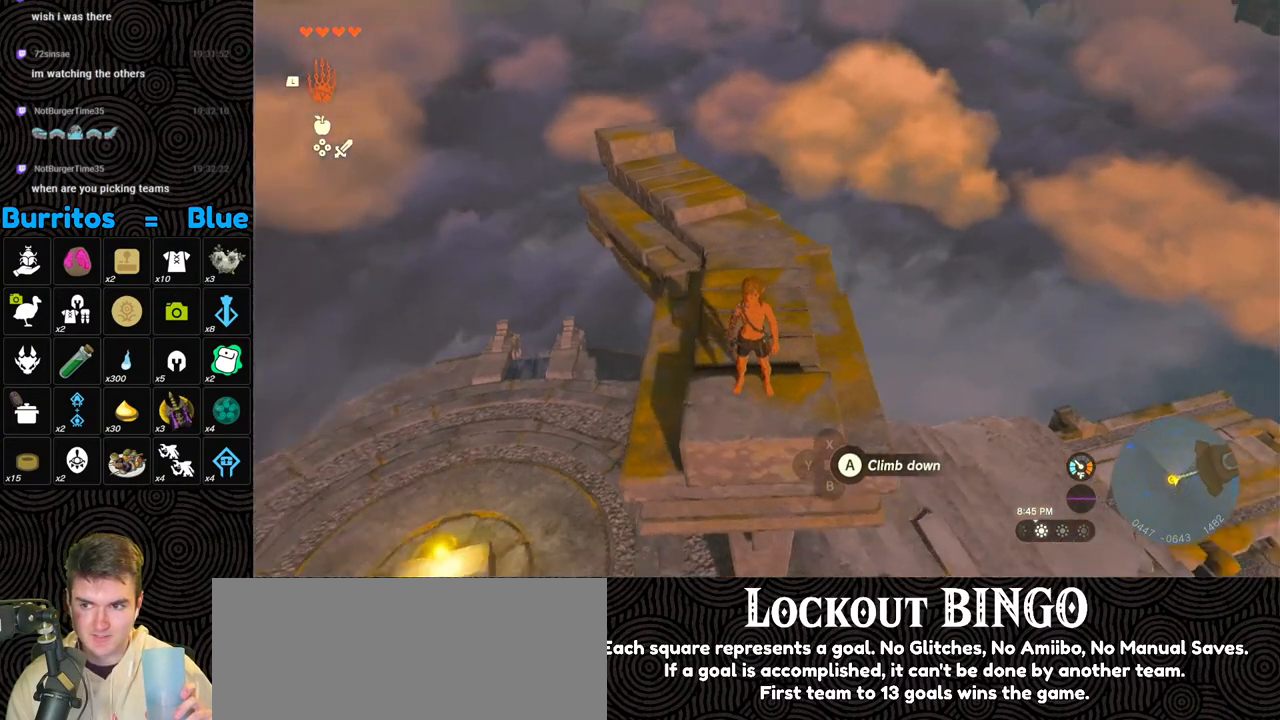
{"buttons": [], "left_stick": "center", "right_stick": "center", "events": [[333, "right_stick", "left"], [450, "right_stick", "center"]]}
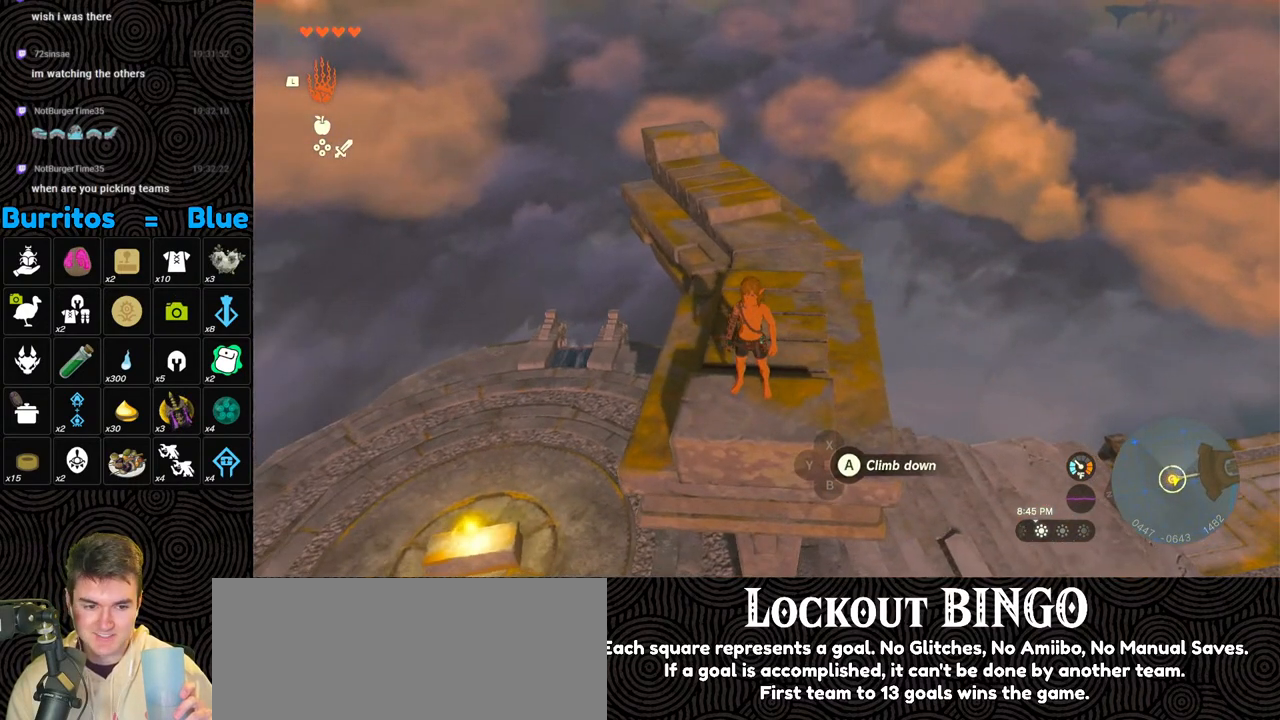
{"buttons": [], "left_stick": "center", "right_stick": "center", "events": []}